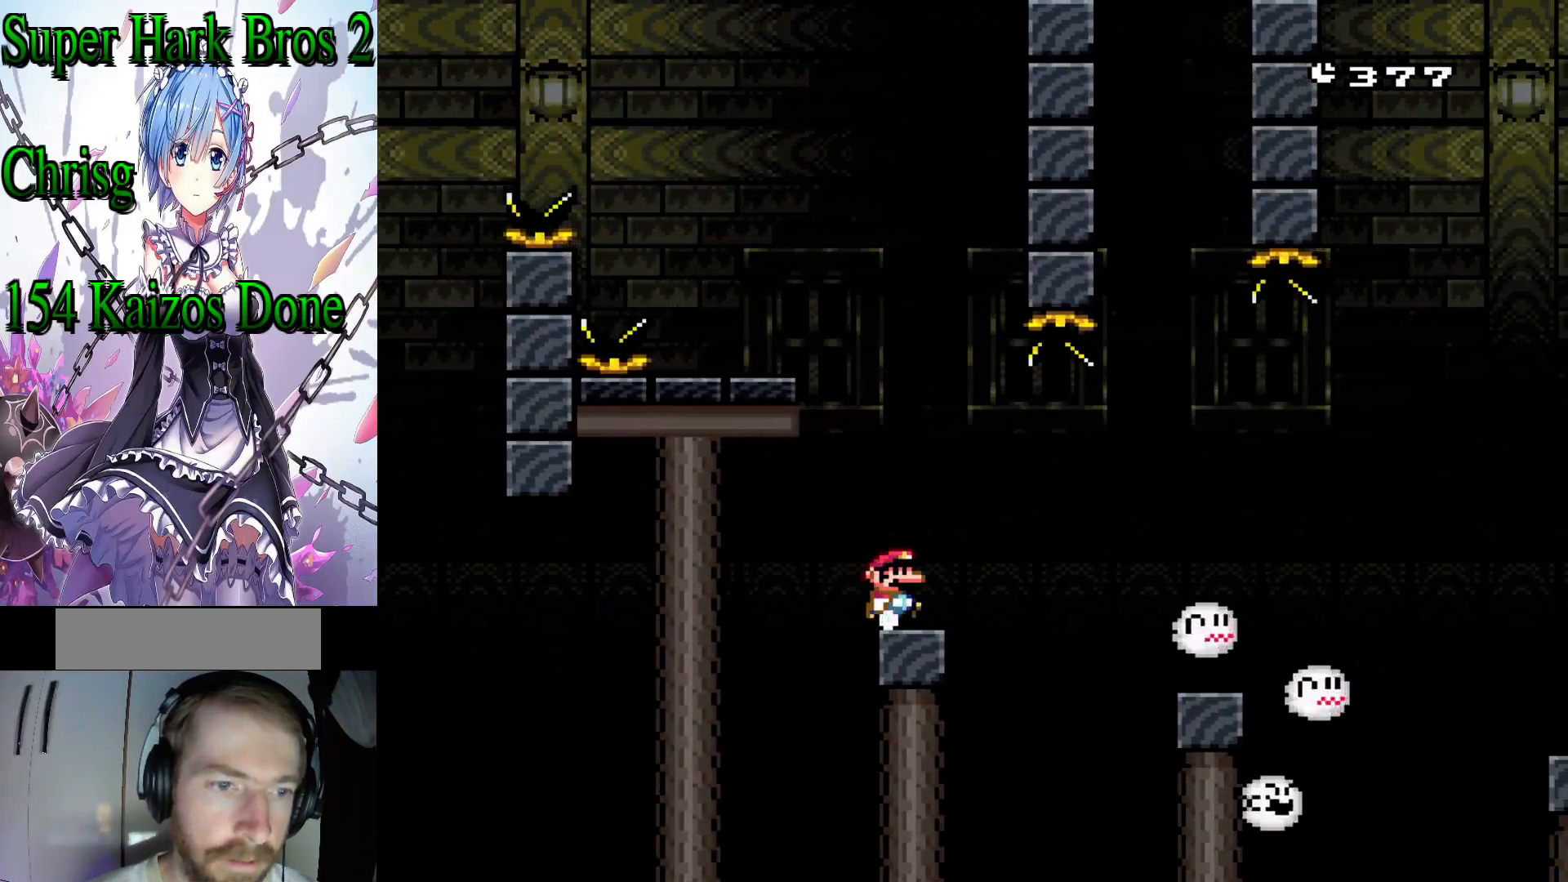
Gameplay with a controller (Nintendo layout); each line is a JSON object with the inputs held at the frame after it. "events" lists button and stick changes between this image and that frame as [ms after this image, input, new state], when the widget could be followed in between. Not read: L3 R3.
{"buttons": ["X"], "events": [[33, "DPAD_RIGHT", "up"], [50, "X", "down"]]}
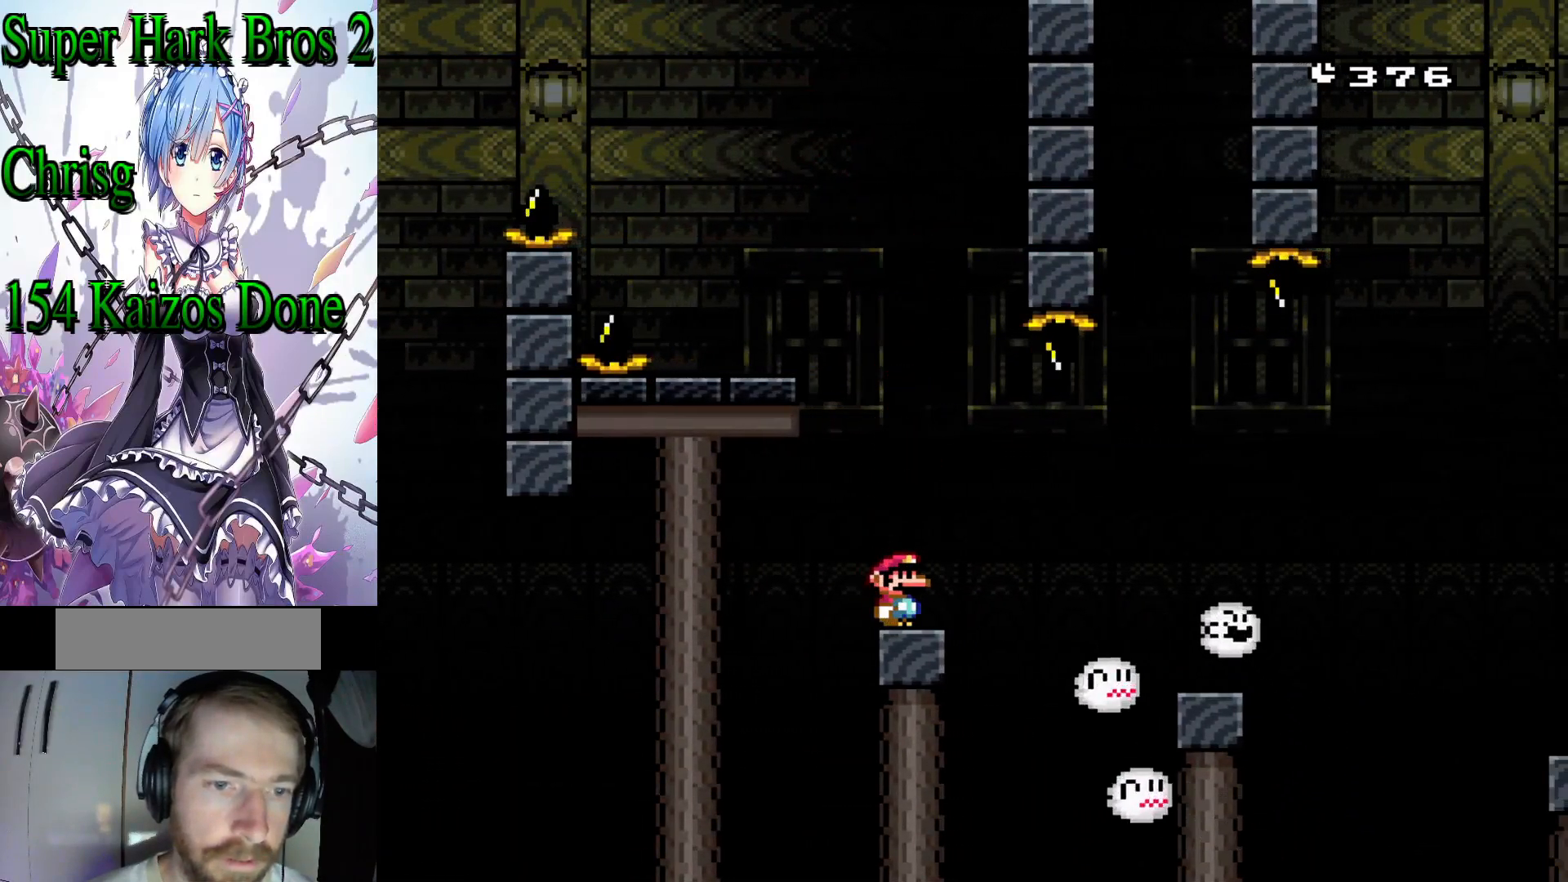
{"buttons": ["X"], "events": []}
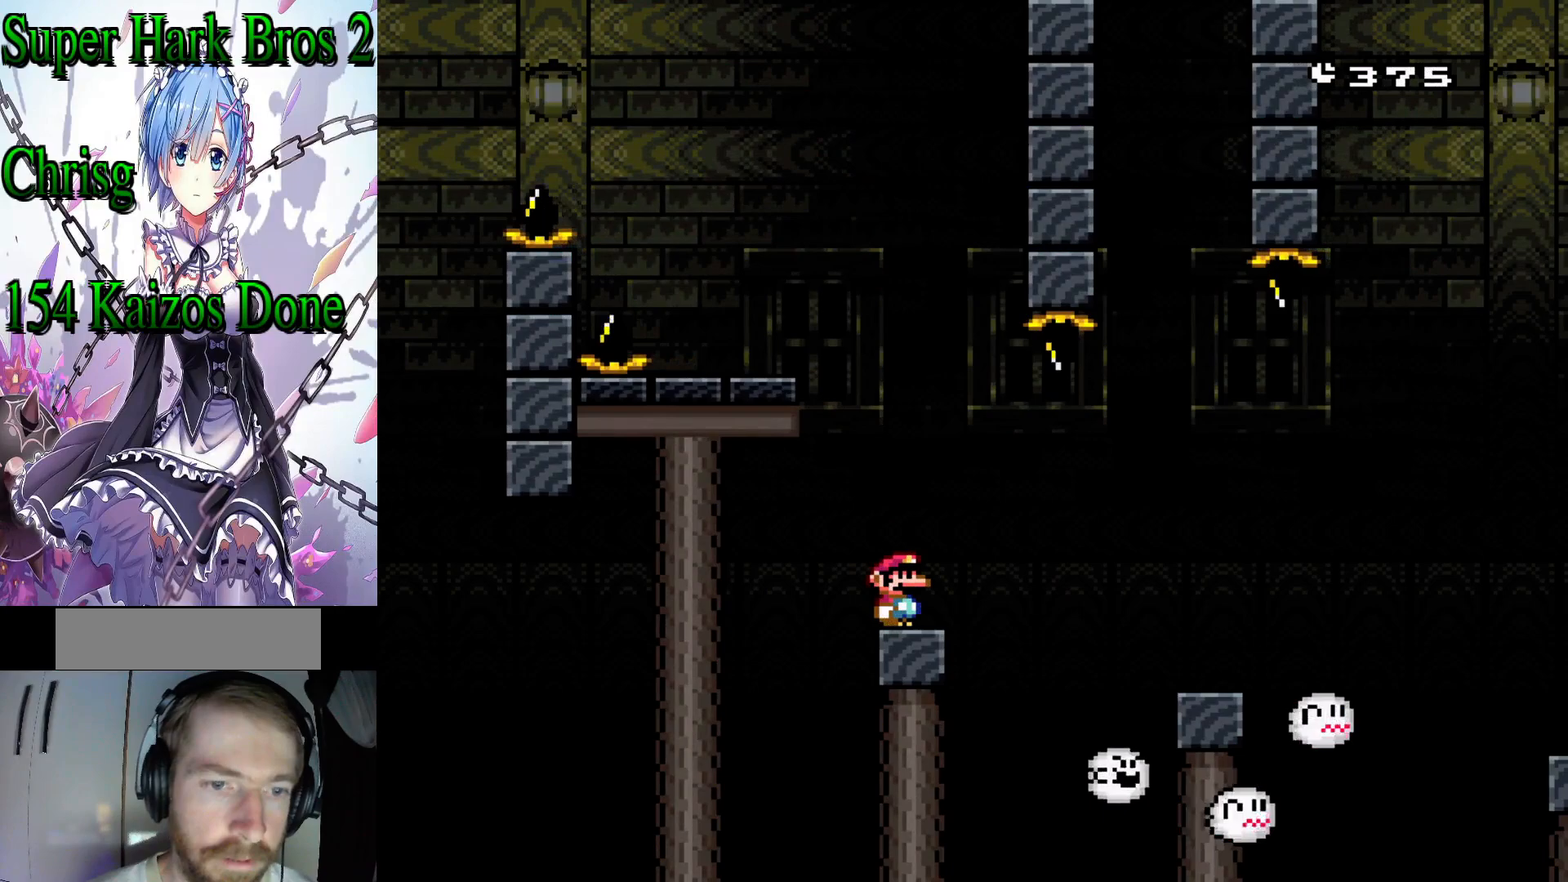
{"buttons": ["A", "X", "DPAD_RIGHT"], "events": [[283, "DPAD_RIGHT", "down"], [333, "A", "down"], [383, "A", "up"], [500, "A", "down"]]}
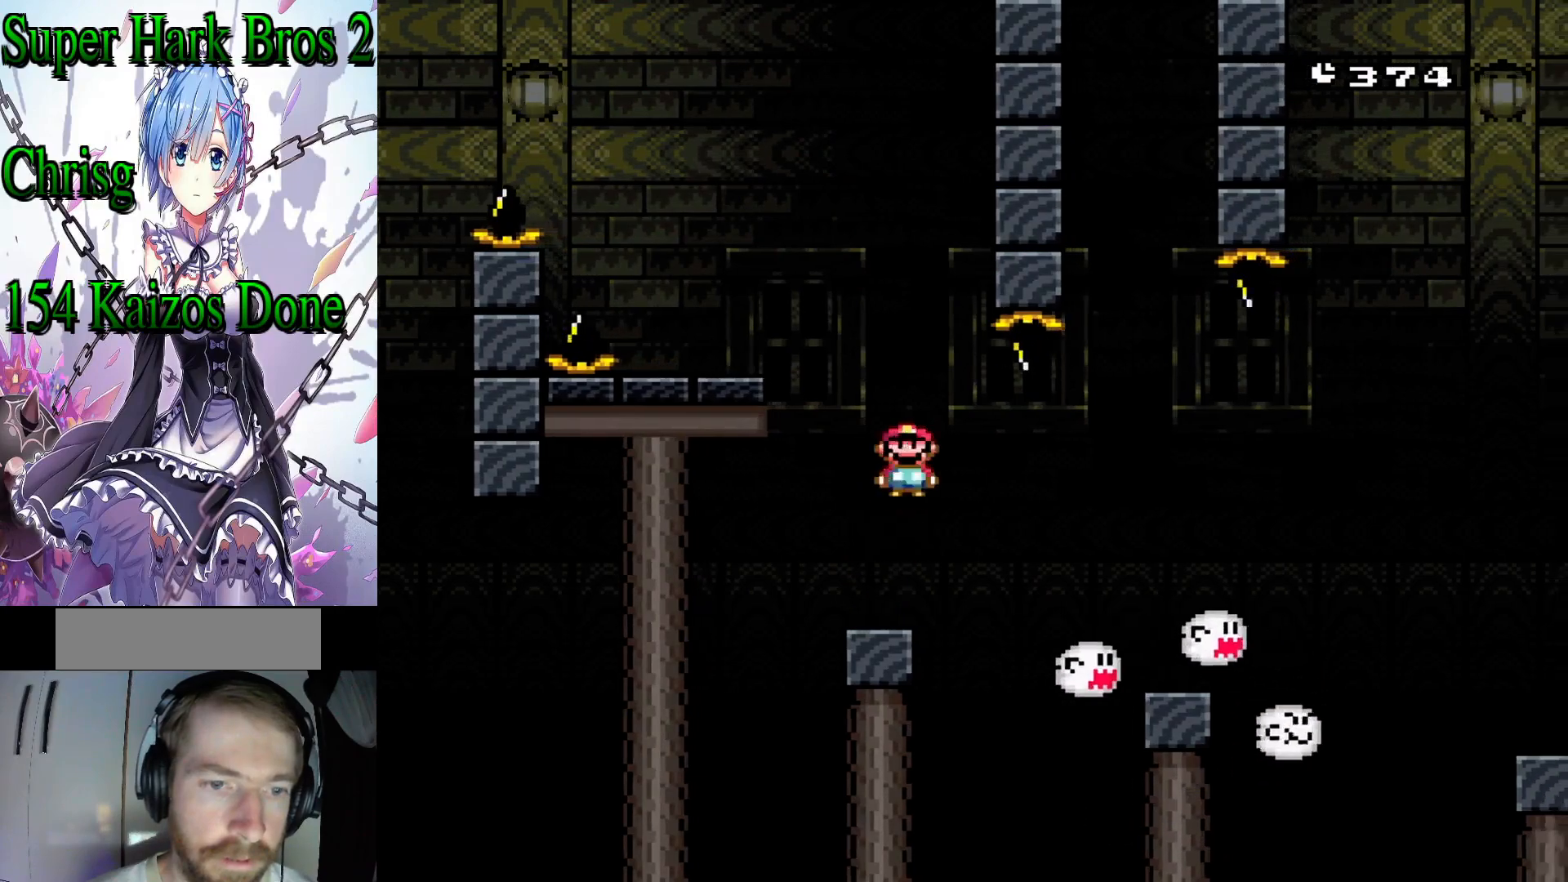
{"buttons": [], "events": [[367, "DPAD_RIGHT", "up"], [417, "A", "up"], [433, "X", "up"]]}
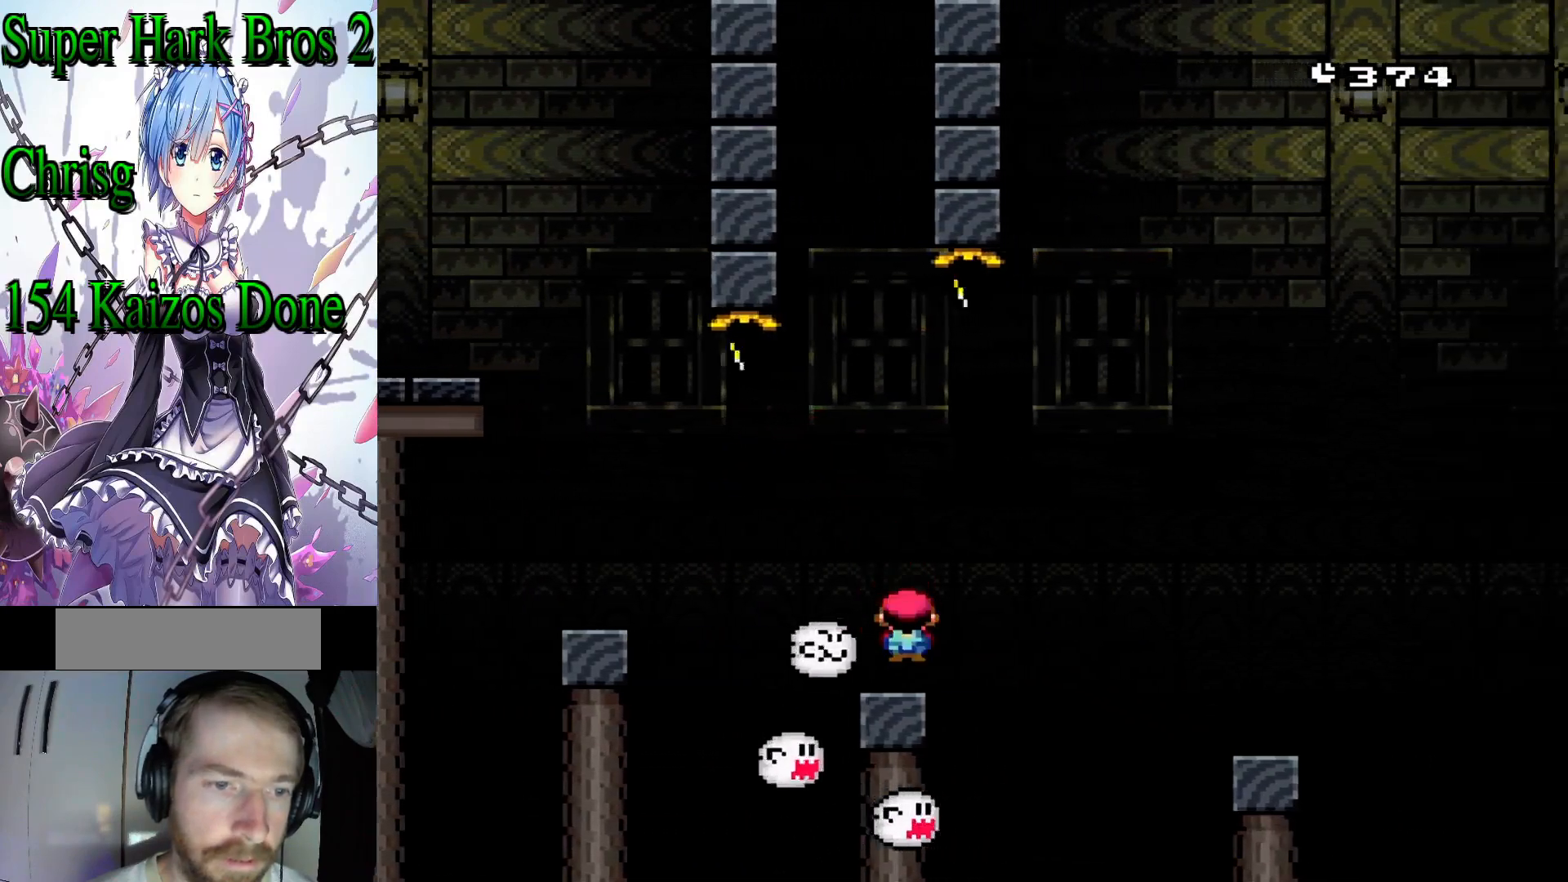
{"buttons": ["B", "Y", "DPAD_RIGHT"], "events": [[33, "DPAD_LEFT", "down"], [50, "Y", "down"], [83, "B", "down"], [133, "DPAD_LEFT", "up"], [167, "DPAD_RIGHT", "down"]]}